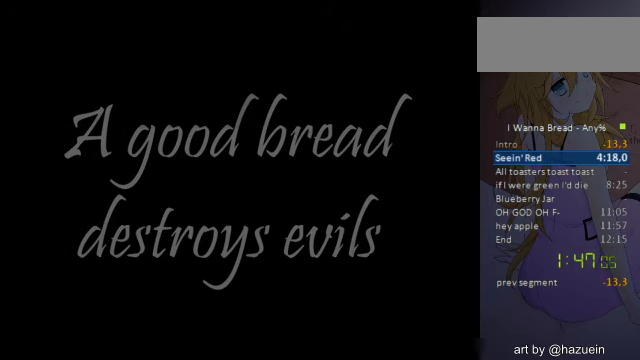
Gameplay with keyboard; each line is a JSON object with the keys held at the frame after it. "events" lists presses ("down") and releases ("up") of "a", "down", "left", "r", "right", "up" and "z" between this image and that frame as [ms after this image, input, new state], when the widget could be followed in between. No other keys are recorded. Mouse input is not recorded. Not read: other_keys.
{"keys": ["right"], "events": [[40, "right", "down"], [200, "z", "down"], [240, "z", "up"], [360, "z", "down"], [400, "z", "up"], [440, "z", "down"], [520, "z", "up"]]}
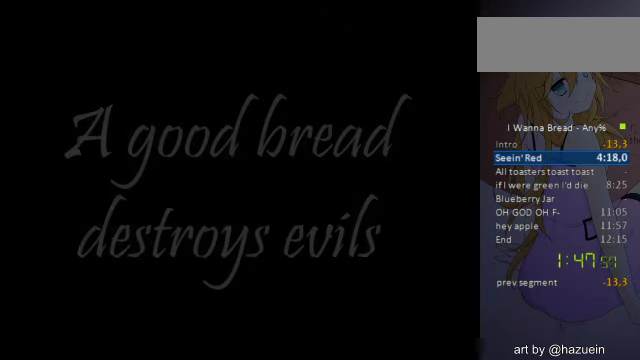
{"keys": ["right"], "events": [[80, "z", "down"], [120, "z", "up"], [160, "z", "down"], [240, "z", "up"], [360, "z", "down"], [400, "z", "up"]]}
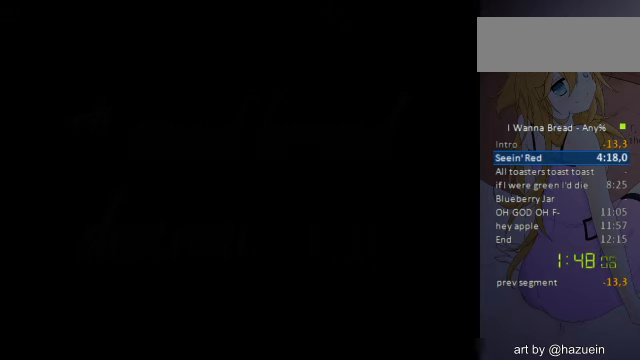
{"keys": [], "events": [[320, "right", "up"], [440, "right", "down"], [520, "right", "up"]]}
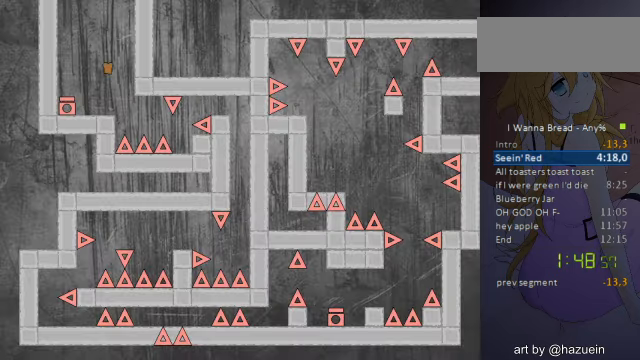
{"keys": ["right"], "events": [[40, "left", "down"], [120, "left", "up"], [160, "z", "down"], [240, "right", "down"], [240, "z", "up"]]}
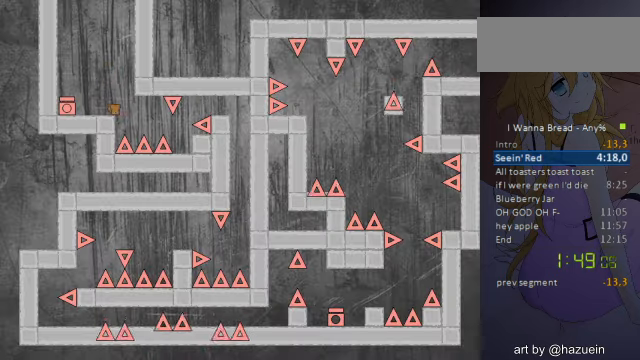
{"keys": ["right"], "events": []}
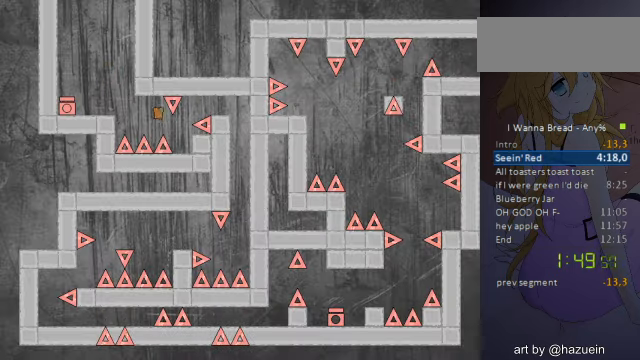
{"keys": [], "events": [[360, "right", "up"]]}
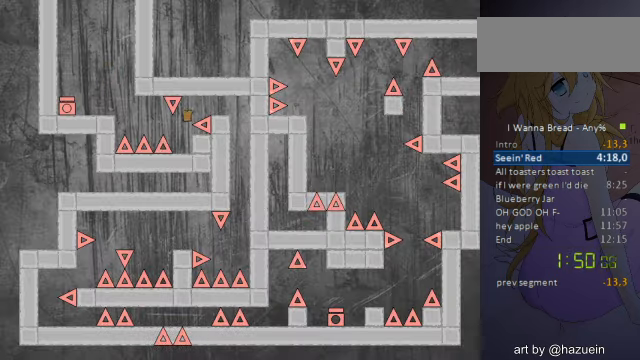
{"keys": ["right"], "events": [[40, "right", "down"]]}
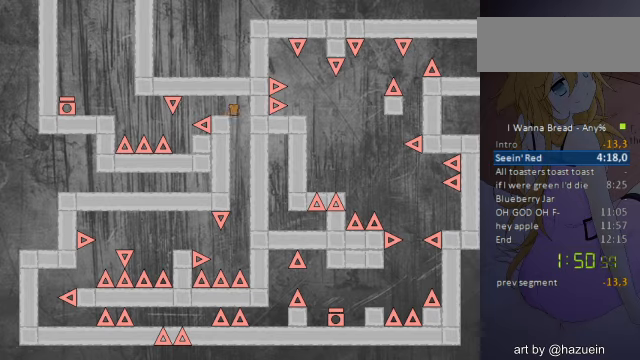
{"keys": [], "events": [[40, "right", "up"]]}
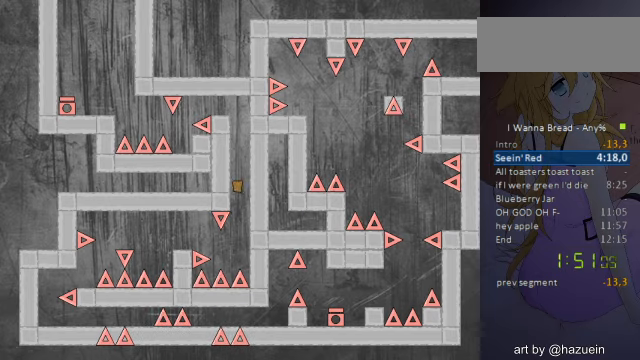
{"keys": ["left"], "events": [[120, "left", "down"]]}
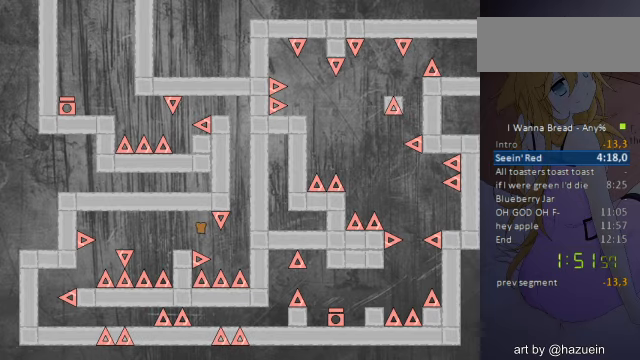
{"keys": ["left"], "events": [[200, "left", "up"], [280, "left", "down"]]}
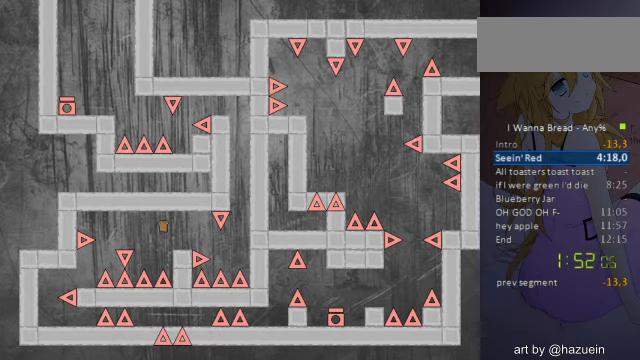
{"keys": ["left"], "events": []}
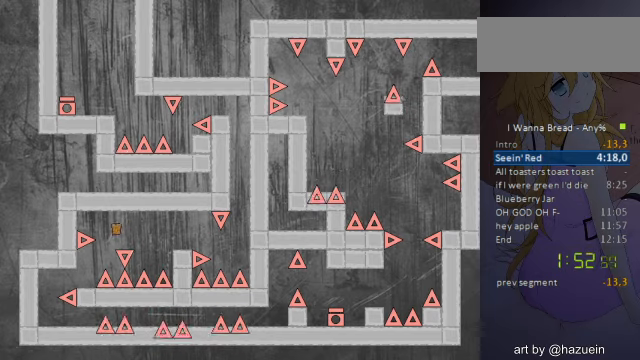
{"keys": ["left"], "events": []}
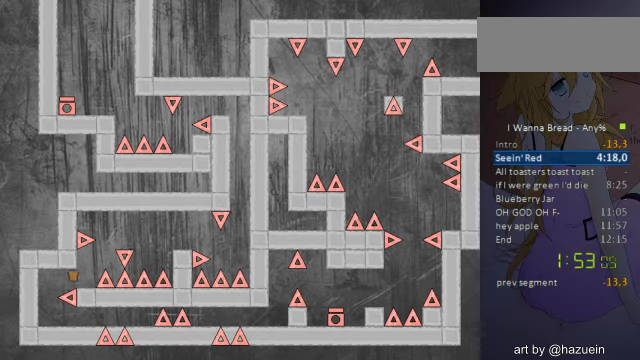
{"keys": ["right"], "events": [[360, "left", "up"], [520, "right", "down"]]}
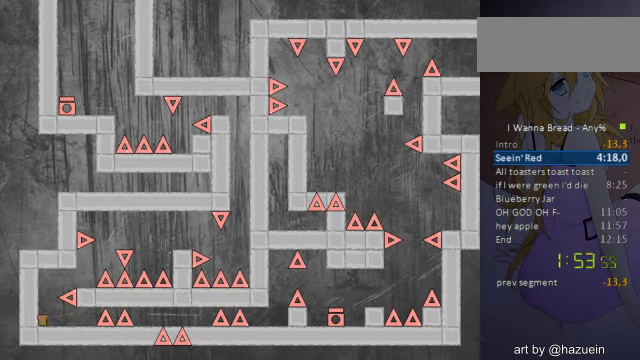
{"keys": ["right"], "events": []}
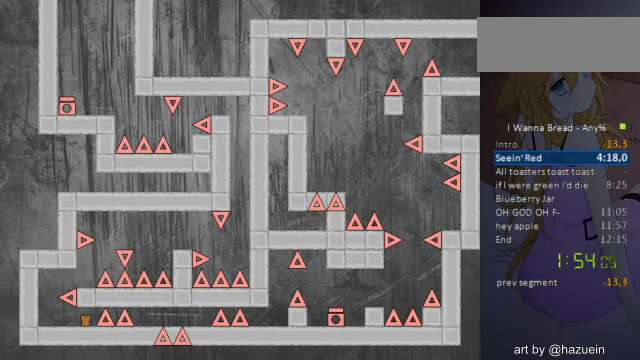
{"keys": ["right"], "events": [[40, "right", "up"], [480, "right", "down"]]}
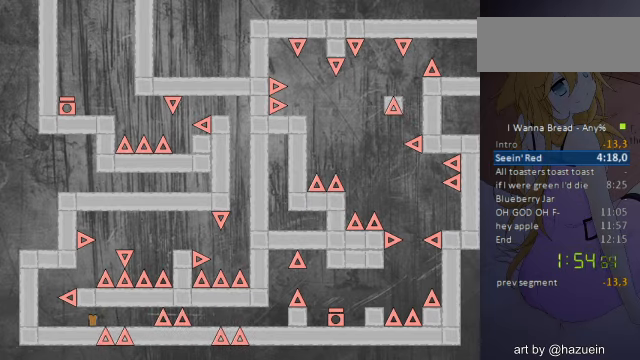
{"keys": ["right"], "events": []}
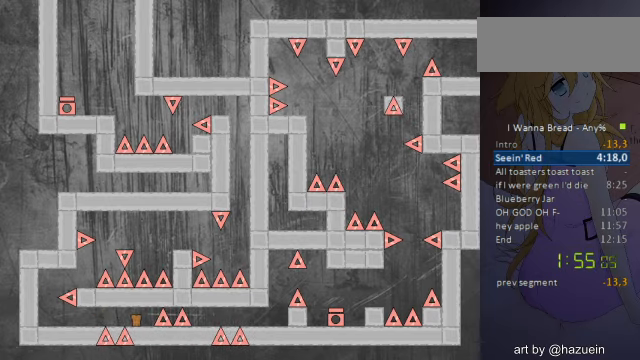
{"keys": ["right"], "events": [[80, "right", "up"], [280, "right", "down"]]}
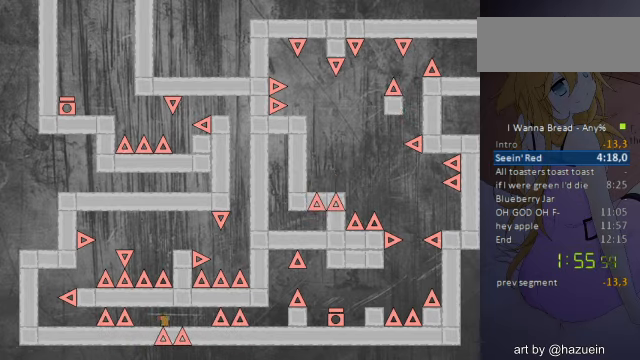
{"keys": [], "events": [[400, "right", "up"]]}
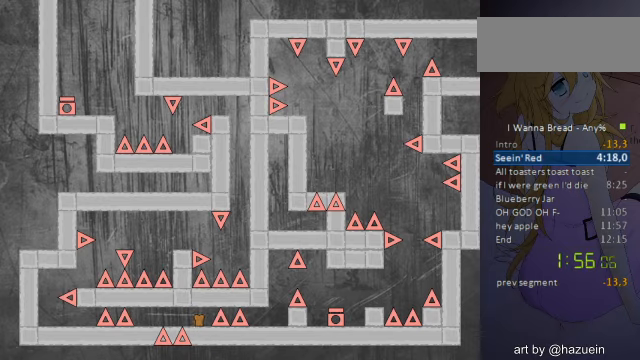
{"keys": ["right"], "events": [[120, "right", "down"]]}
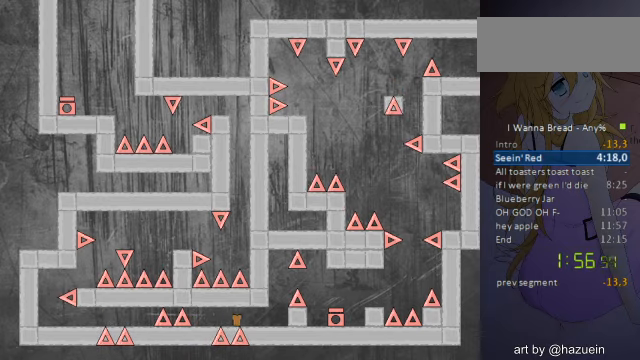
{"keys": ["right"], "events": []}
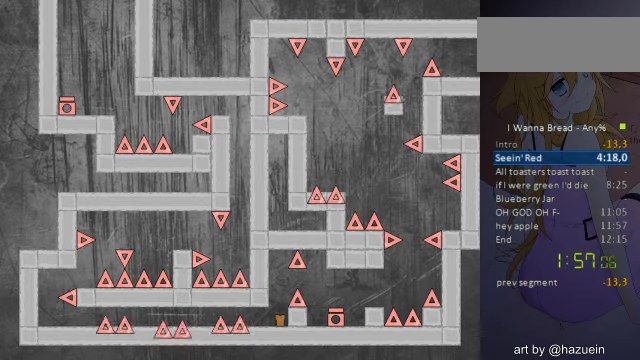
{"keys": ["right"], "events": [[80, "right", "up"], [320, "right", "down"]]}
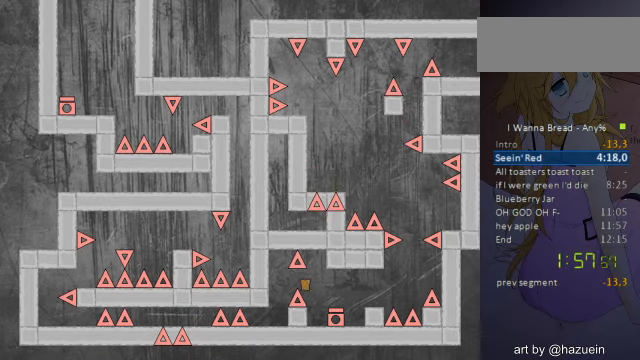
{"keys": ["r", "right"], "events": [[280, "right", "up"], [280, "z", "down"], [360, "z", "up"], [400, "right", "down"], [440, "r", "down"]]}
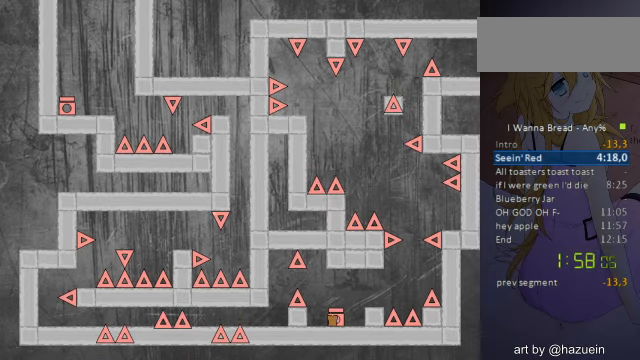
{"keys": ["right"], "events": [[40, "r", "up"]]}
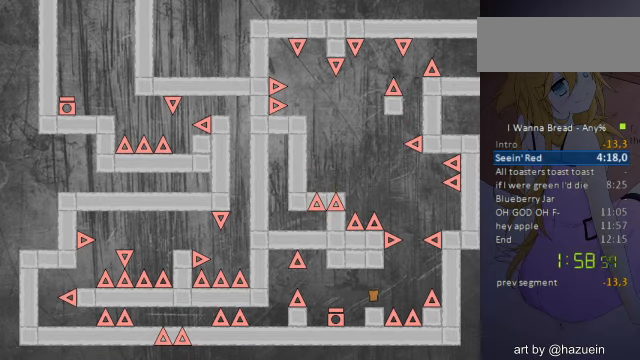
{"keys": [], "events": [[360, "right", "up"]]}
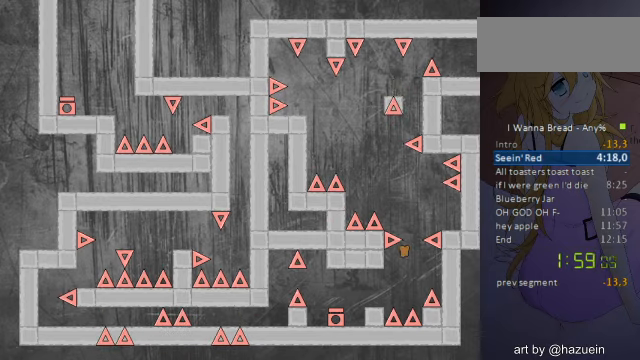
{"keys": ["left"], "events": [[40, "right", "down"], [480, "right", "up"], [520, "left", "down"]]}
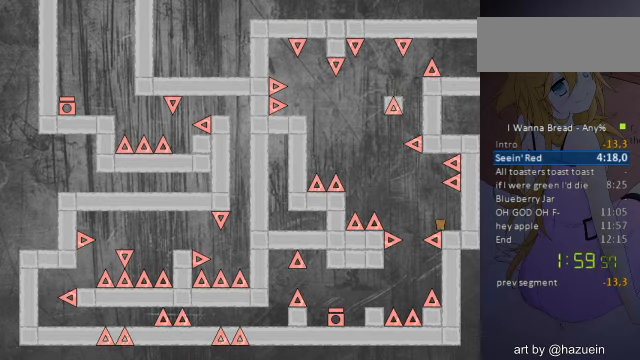
{"keys": ["left"], "events": []}
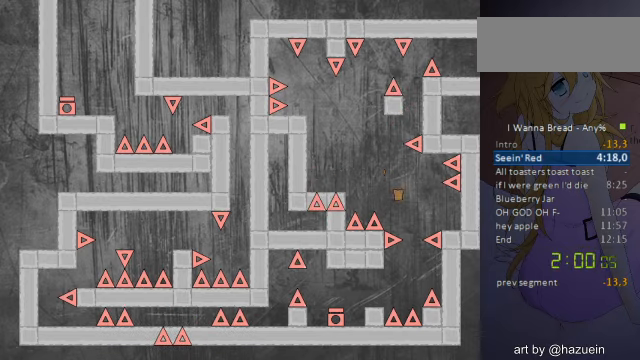
{"keys": ["left"], "events": []}
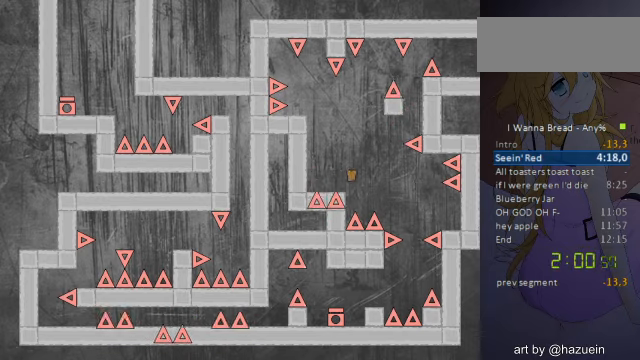
{"keys": ["right"], "events": [[120, "right", "down"], [160, "left", "up"], [320, "right", "up"], [480, "right", "down"]]}
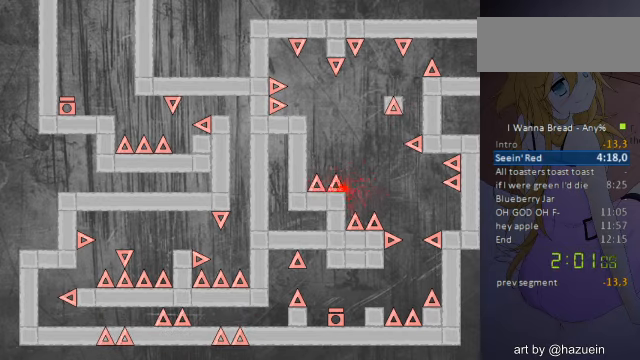
{"keys": ["right"], "events": [[40, "r", "down"], [80, "r", "up"]]}
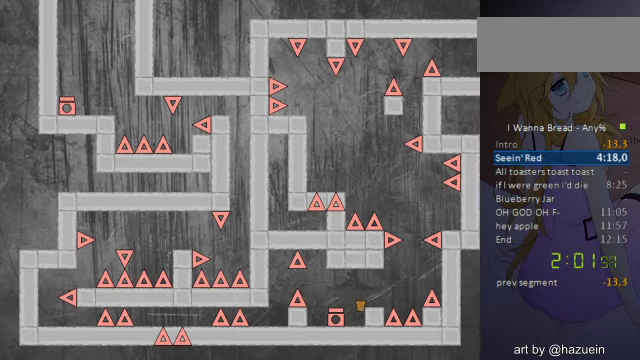
{"keys": ["right"], "events": [[240, "r", "down"], [280, "r", "up"]]}